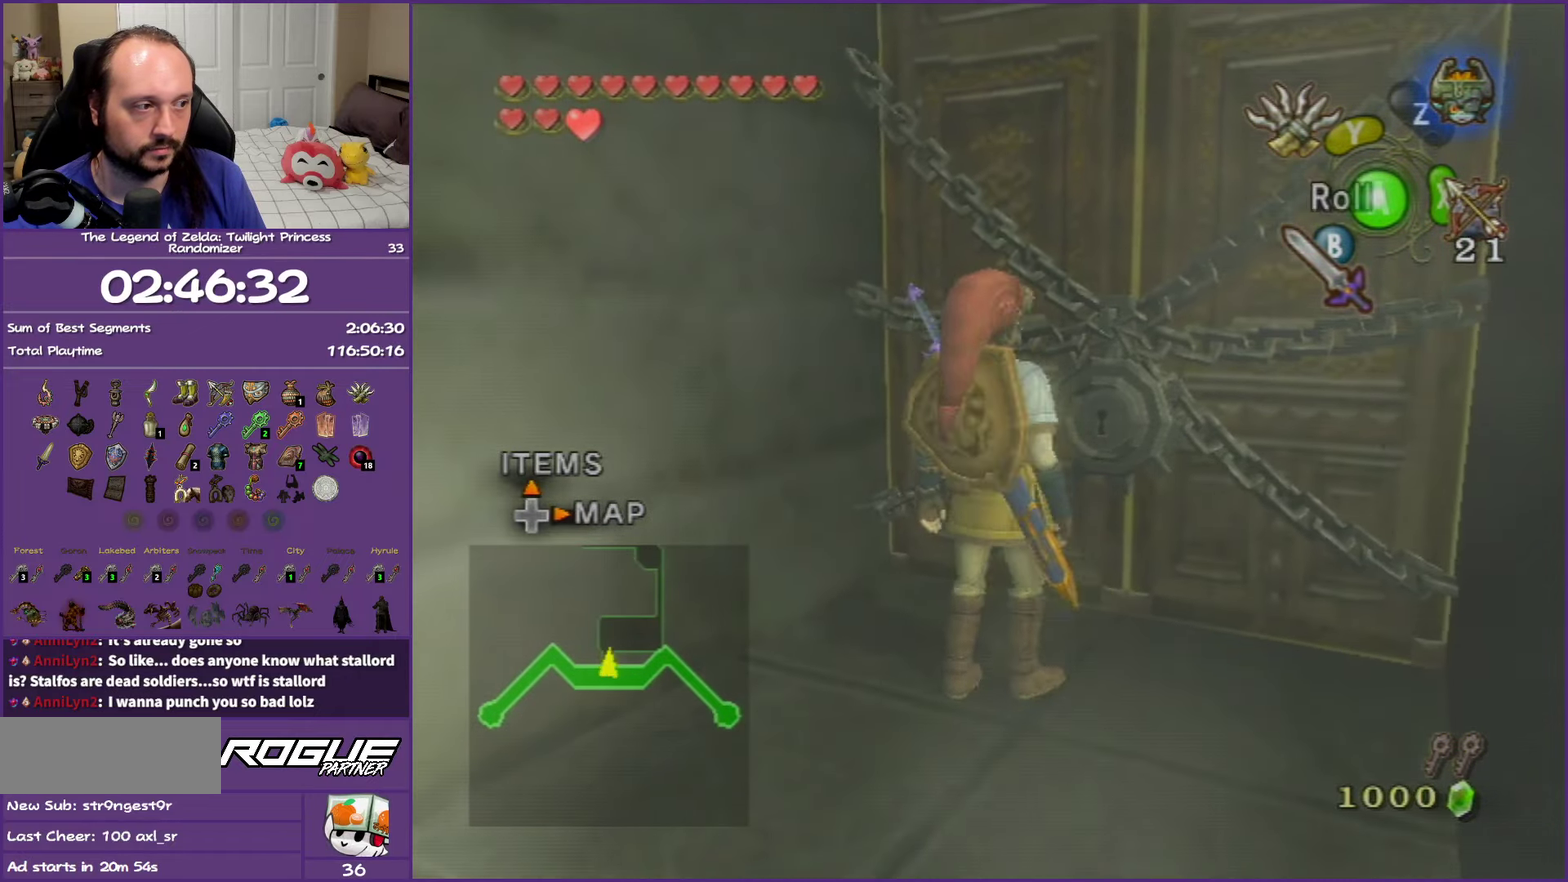
Gameplay with a controller (Nintendo layout); each line is a JSON object with the inputs held at the frame after it. "events" lists button and stick changes between this image and that frame as [ms after this image, input, new state], when the widget could be followed in between. This overlay highlights the sticks when they move; stick clicks (L3 R3) are not distinguishable. Not read: L3 R3 Z.
{"buttons": [], "left_stick": "center", "right_stick": "center"}
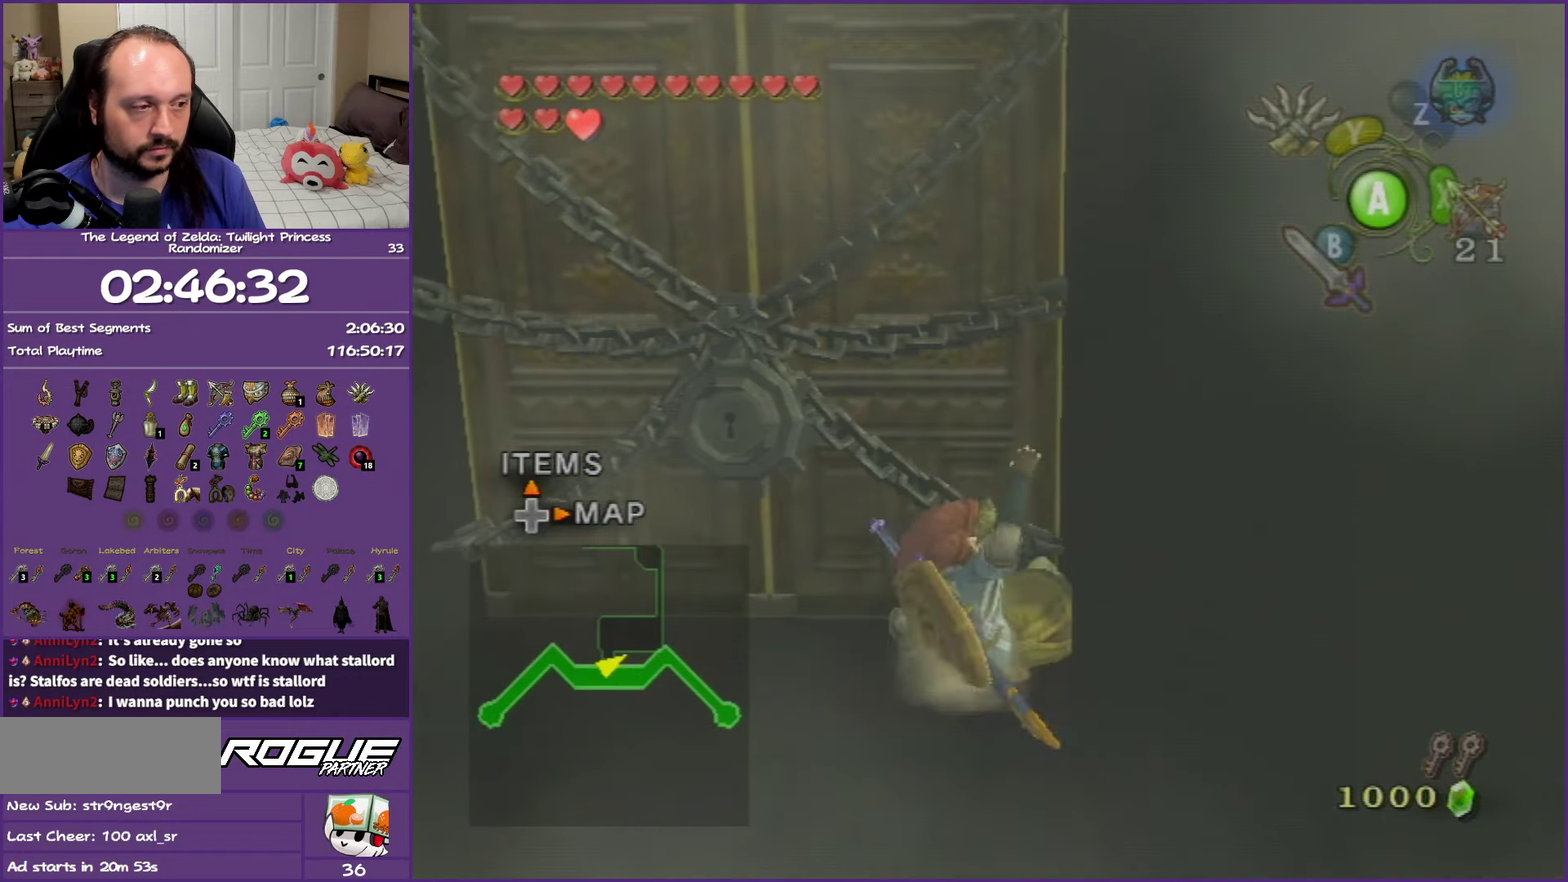
{"buttons": [], "left_stick": "center", "right_stick": "center", "events": [[167, "left_stick", "down-right"], [250, "left_stick", "up-left"], [483, "left_stick", "center"]]}
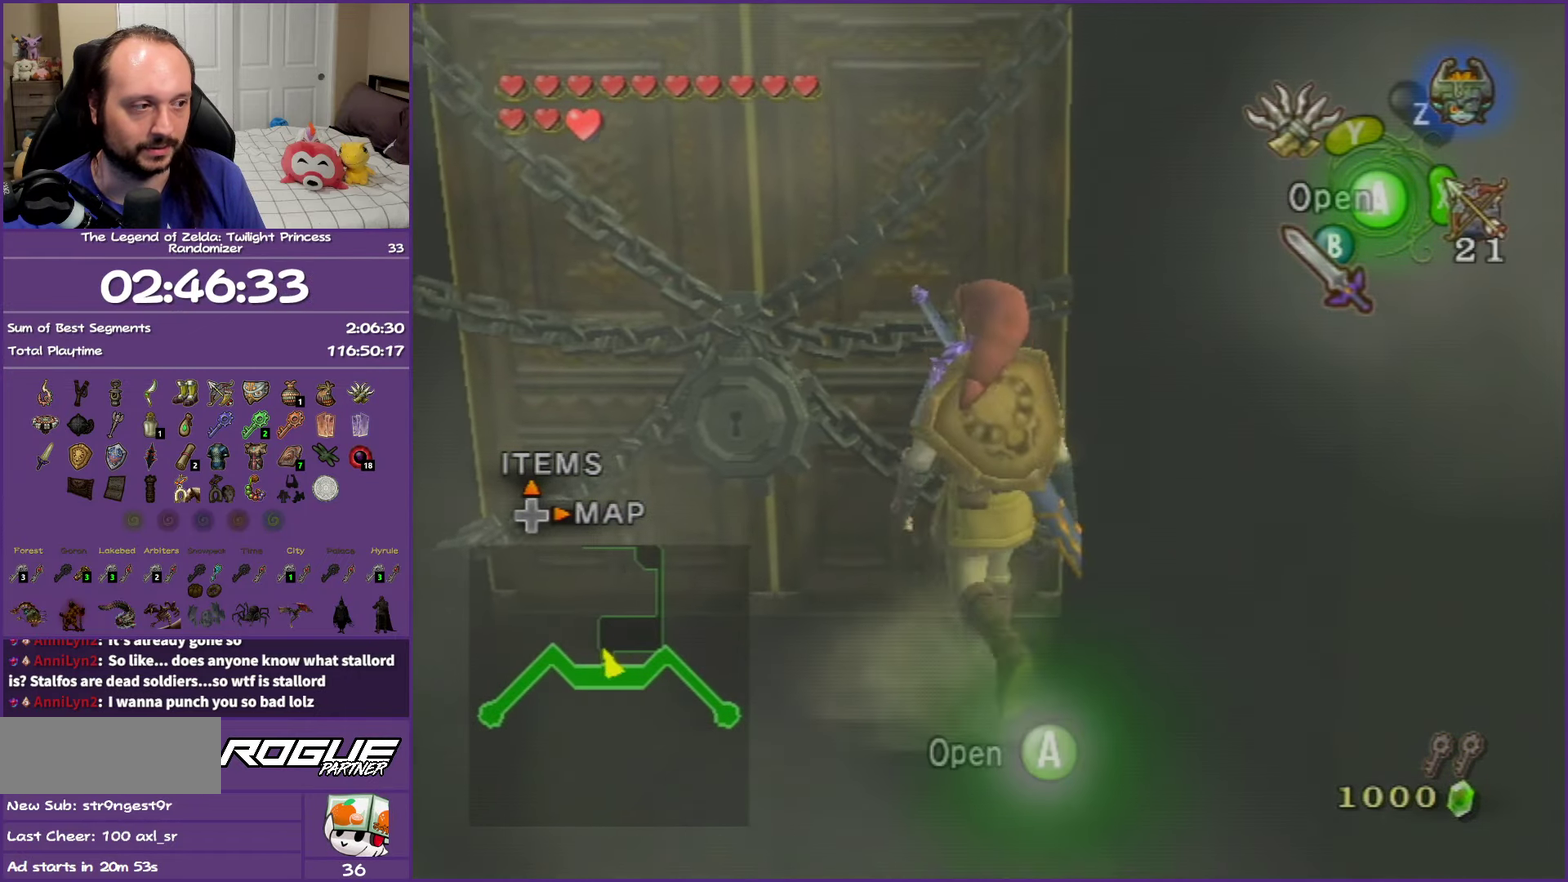
{"buttons": [], "left_stick": "center", "right_stick": "center", "events": [[150, "A", "down"], [267, "A", "up"], [333, "A", "down"], [467, "A", "up"]]}
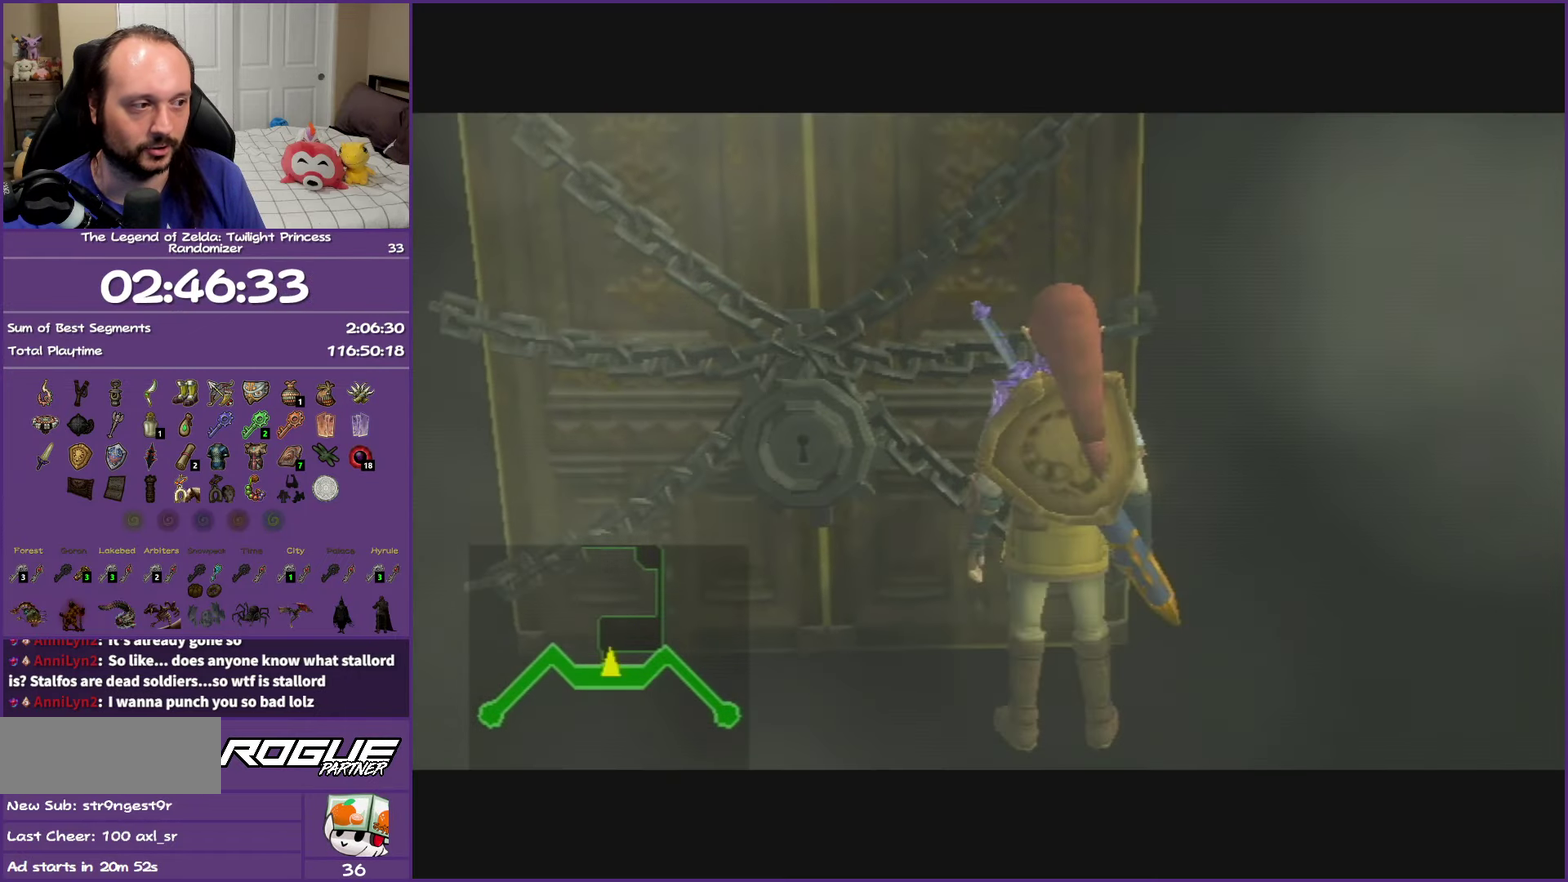
{"buttons": ["A"], "left_stick": "center", "right_stick": "center", "events": [[300, "A", "down"], [450, "A", "up"], [500, "A", "down"]]}
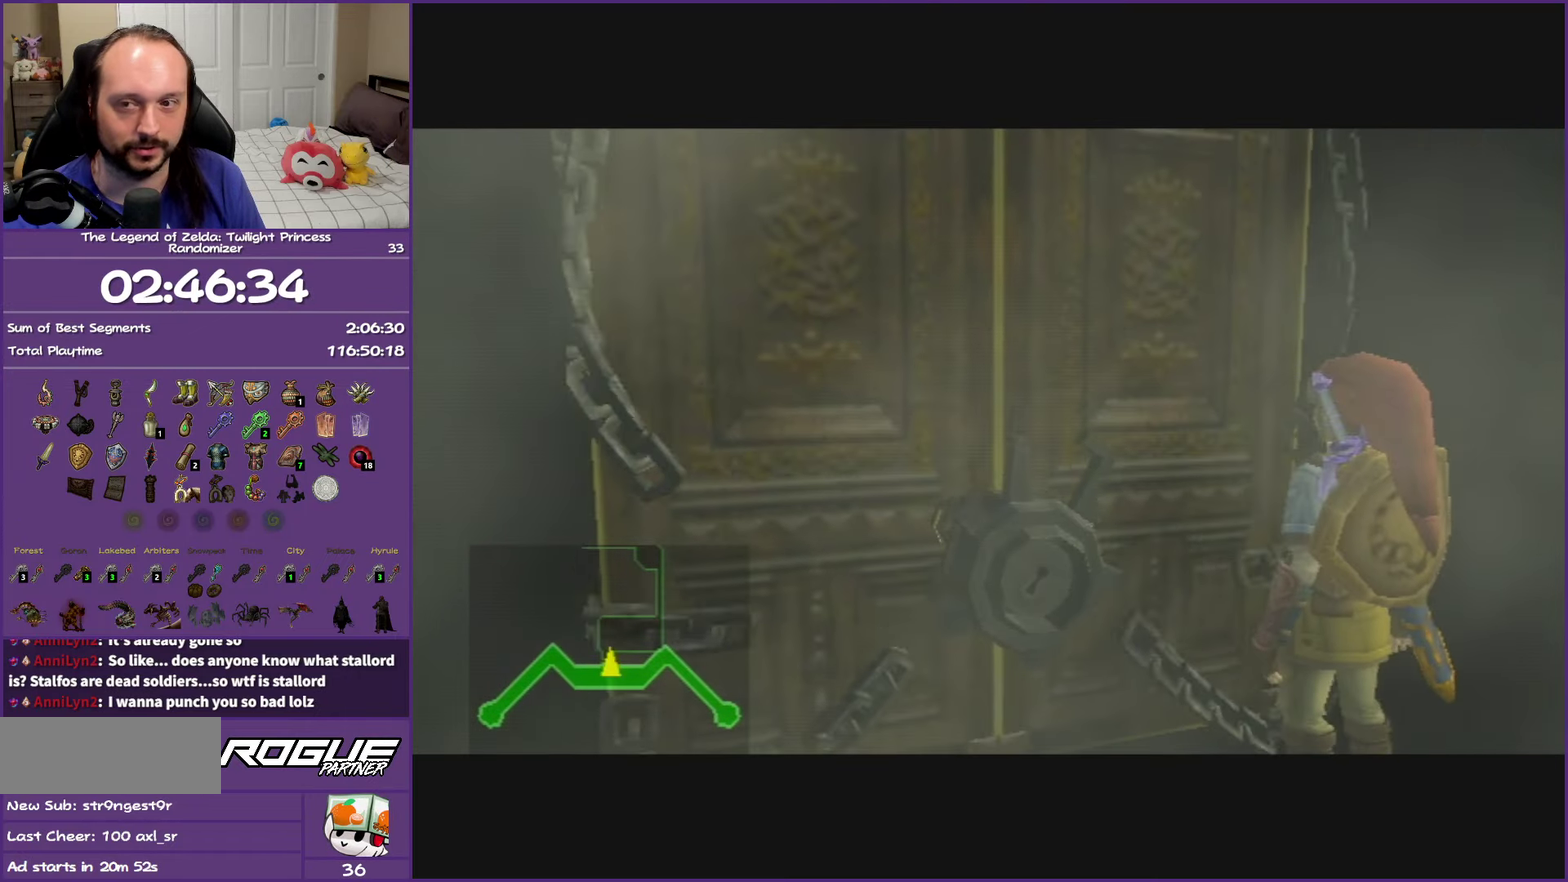
{"buttons": ["A"], "left_stick": "center", "right_stick": "center", "events": []}
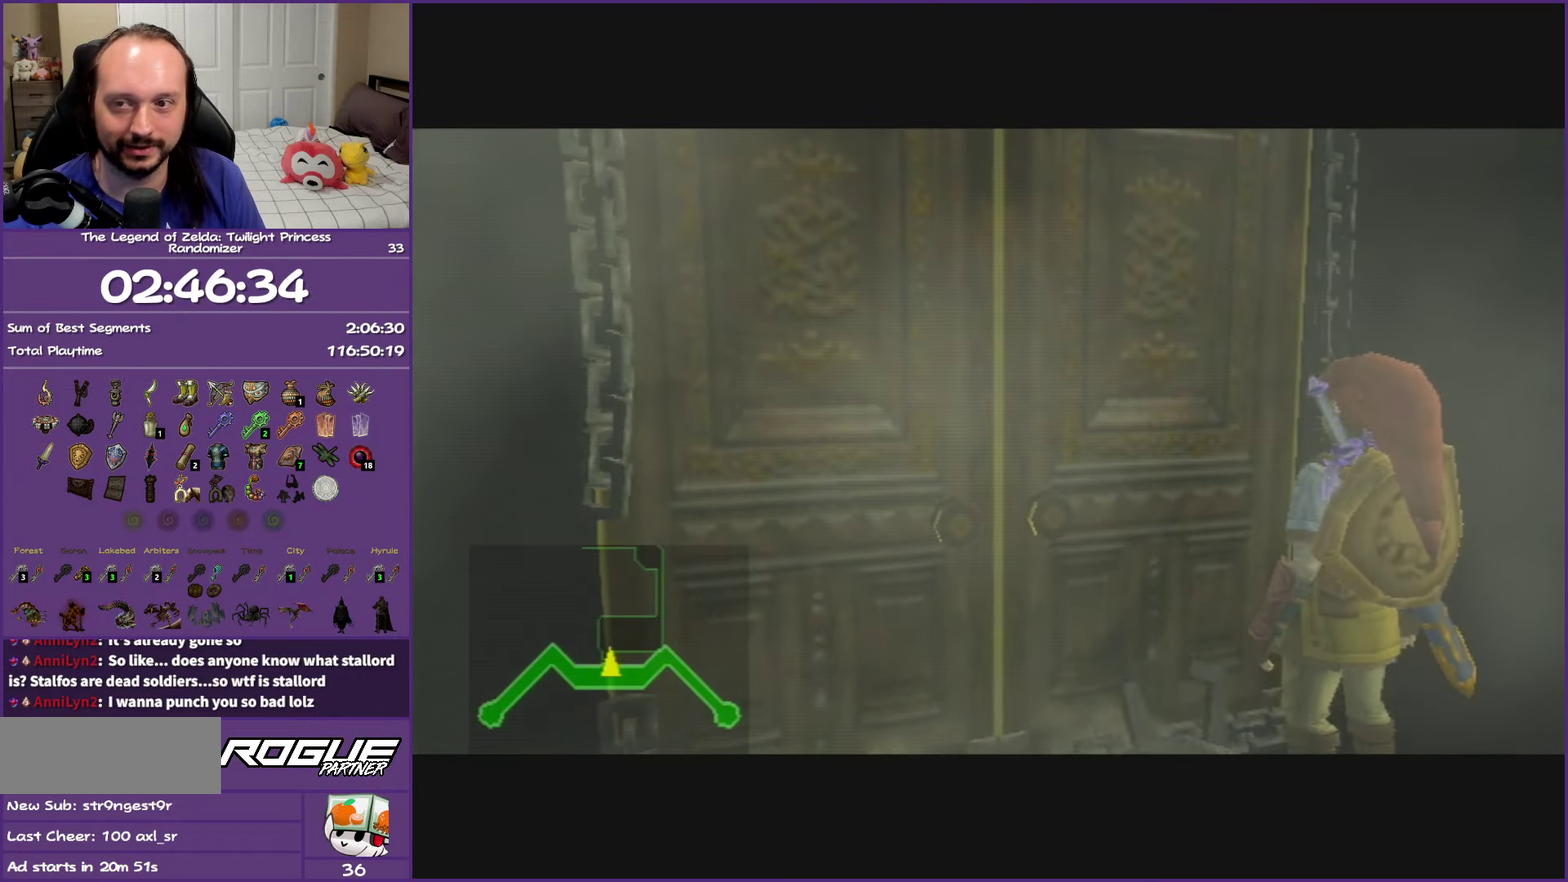
{"buttons": ["A"], "left_stick": "center", "right_stick": "center", "events": []}
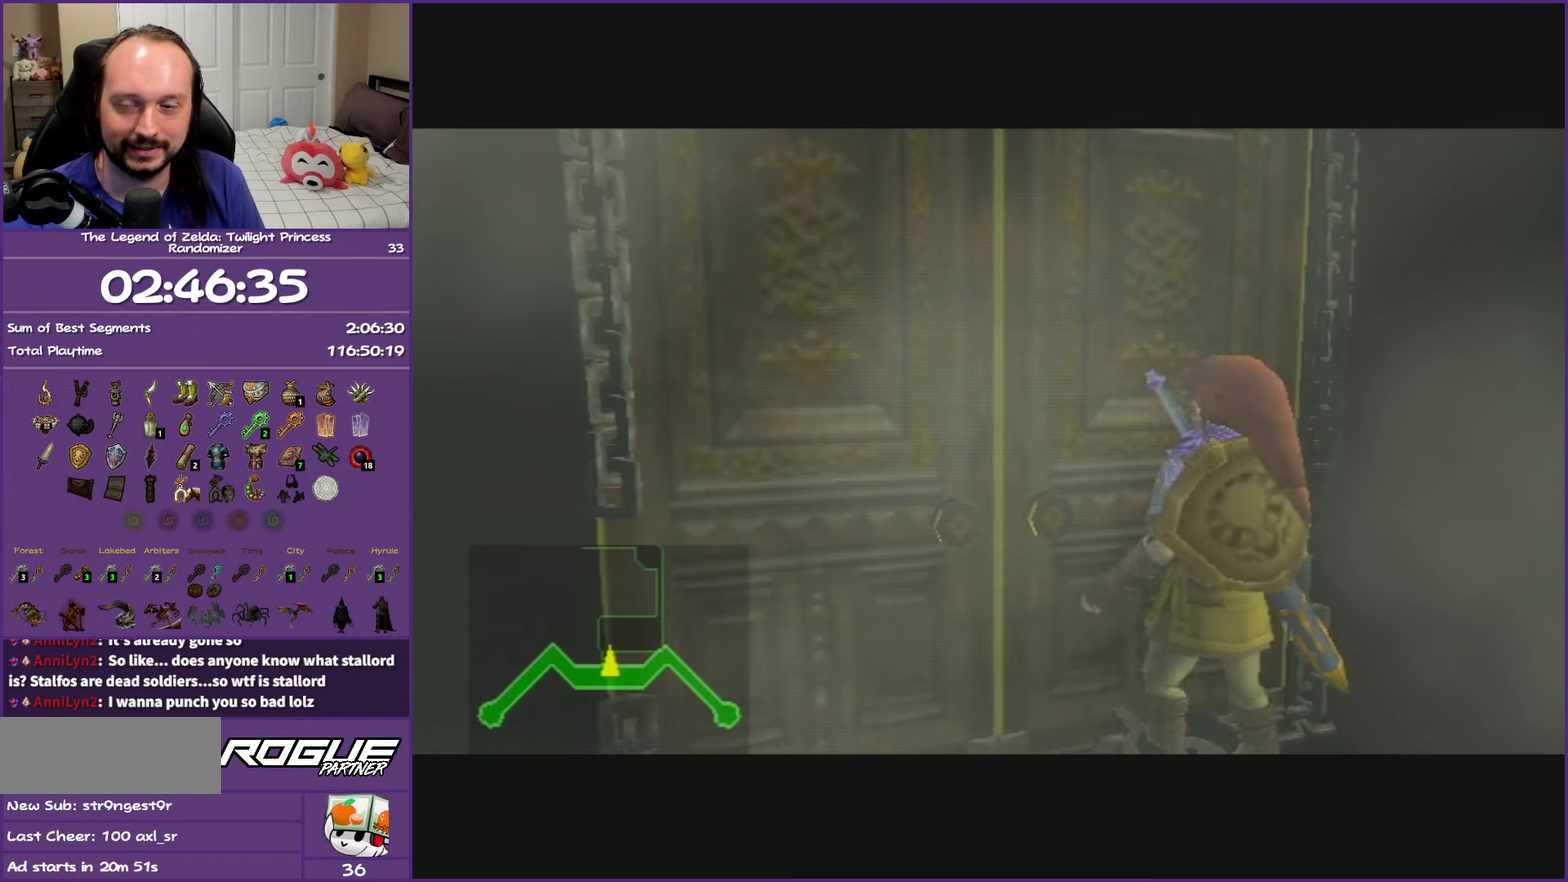
{"buttons": ["A"], "left_stick": "center", "right_stick": "center", "events": []}
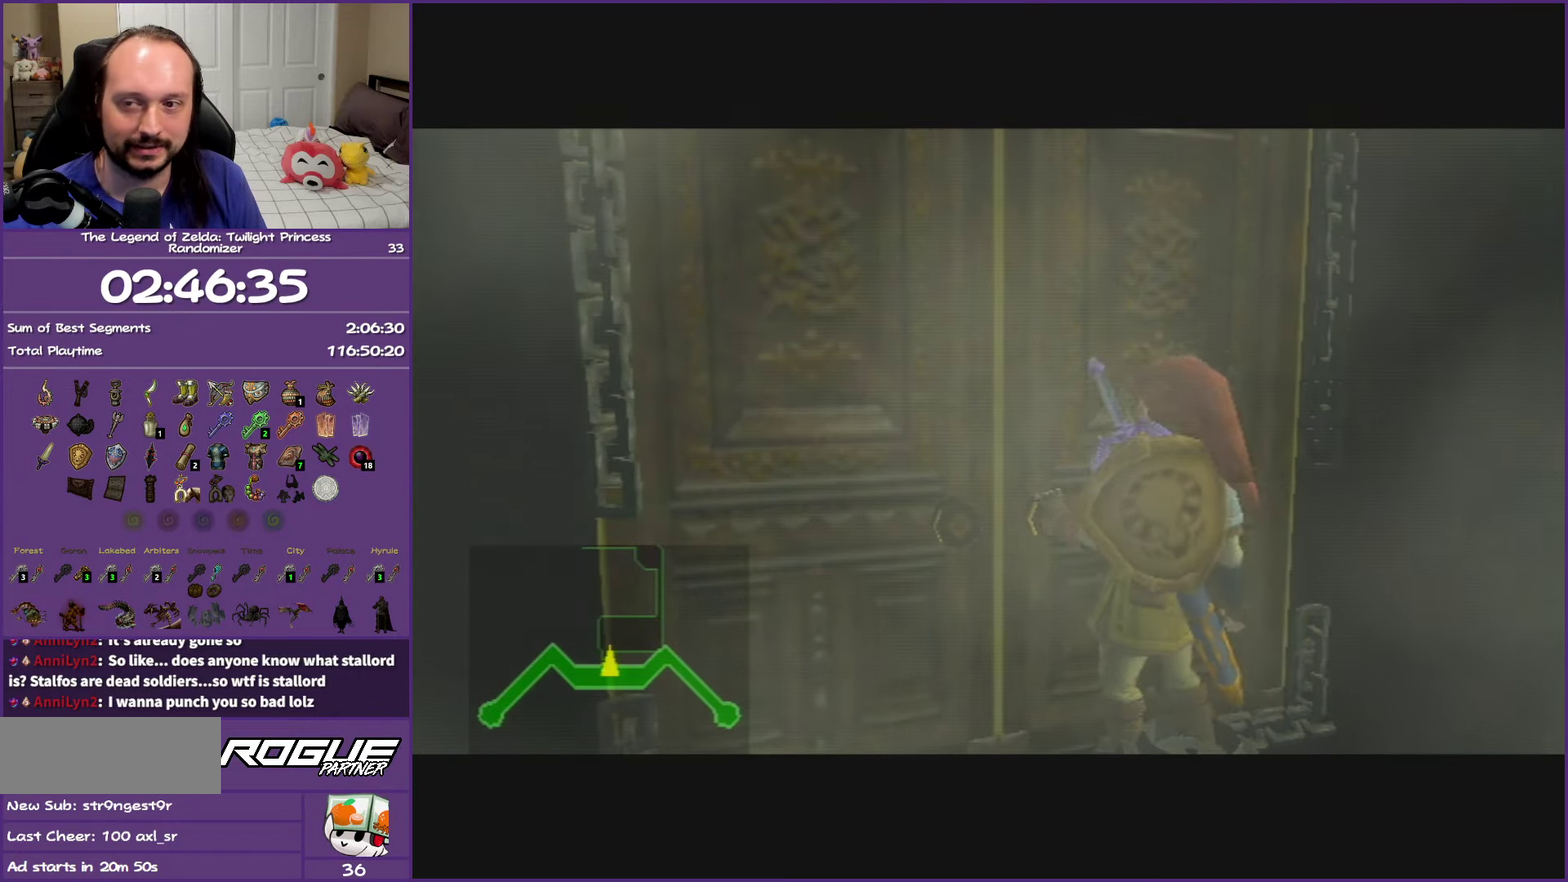
{"buttons": ["A"], "left_stick": "center", "right_stick": "center"}
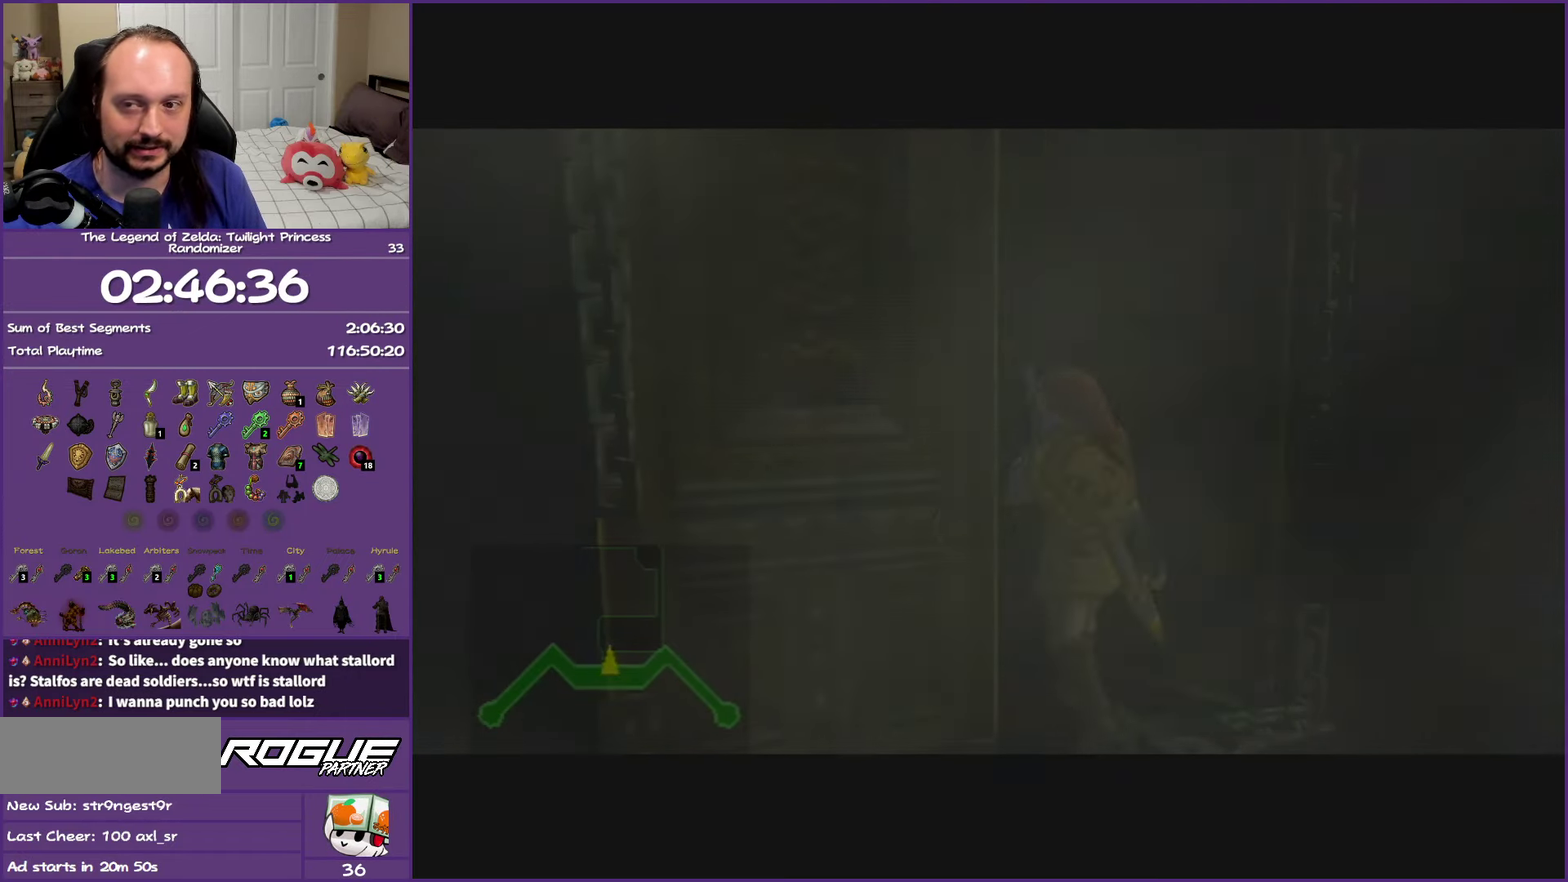
{"buttons": ["A"], "left_stick": "center", "right_stick": "center"}
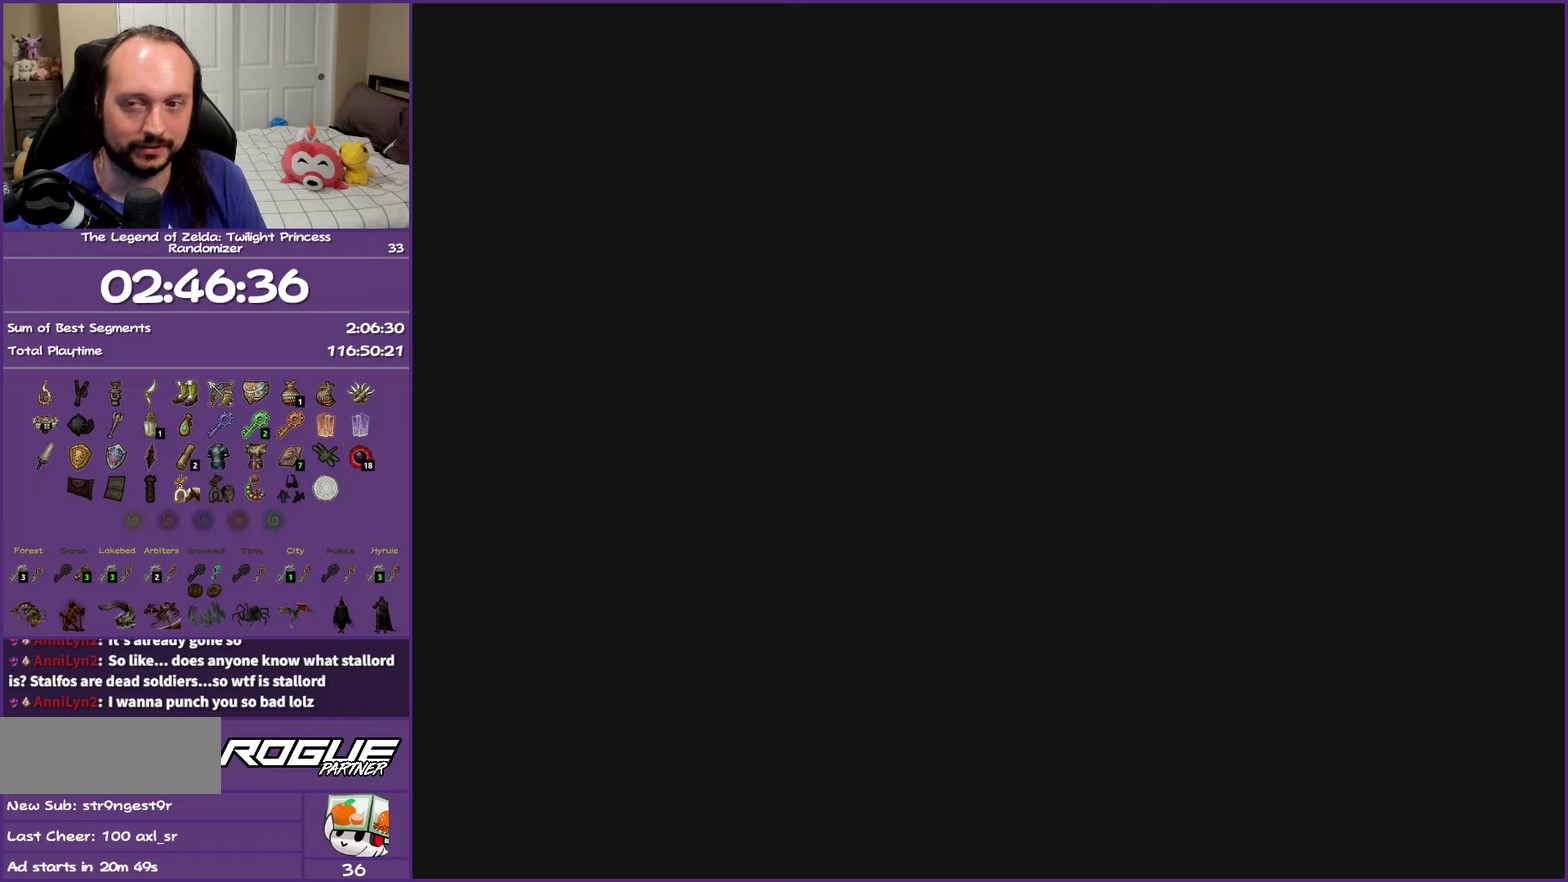
{"buttons": ["A"], "left_stick": "center", "right_stick": "center", "events": []}
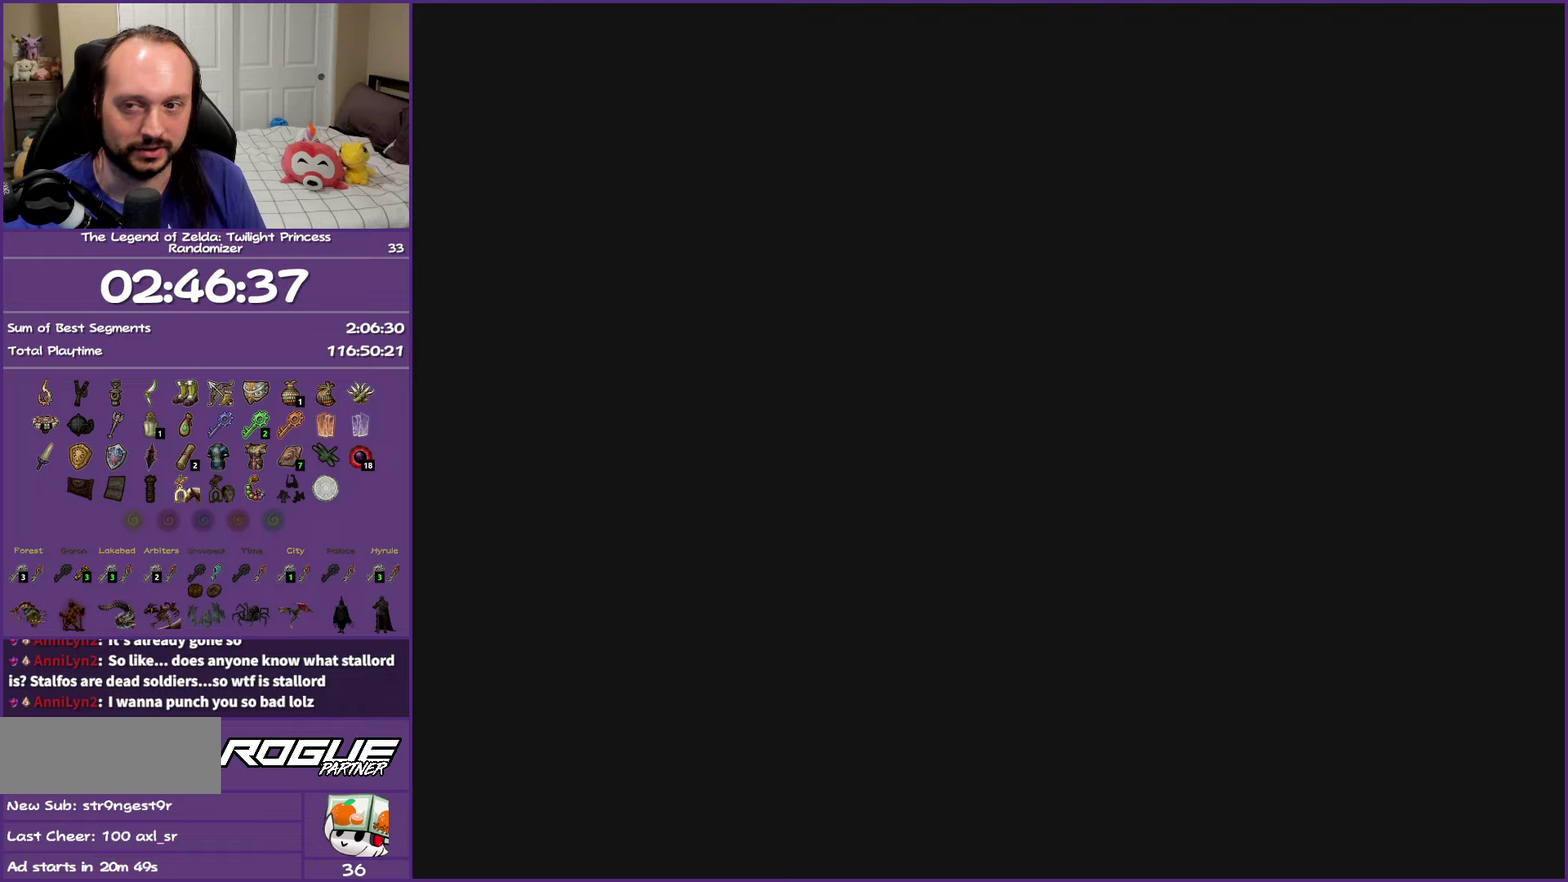
{"buttons": ["A"], "left_stick": "center", "right_stick": "center", "events": []}
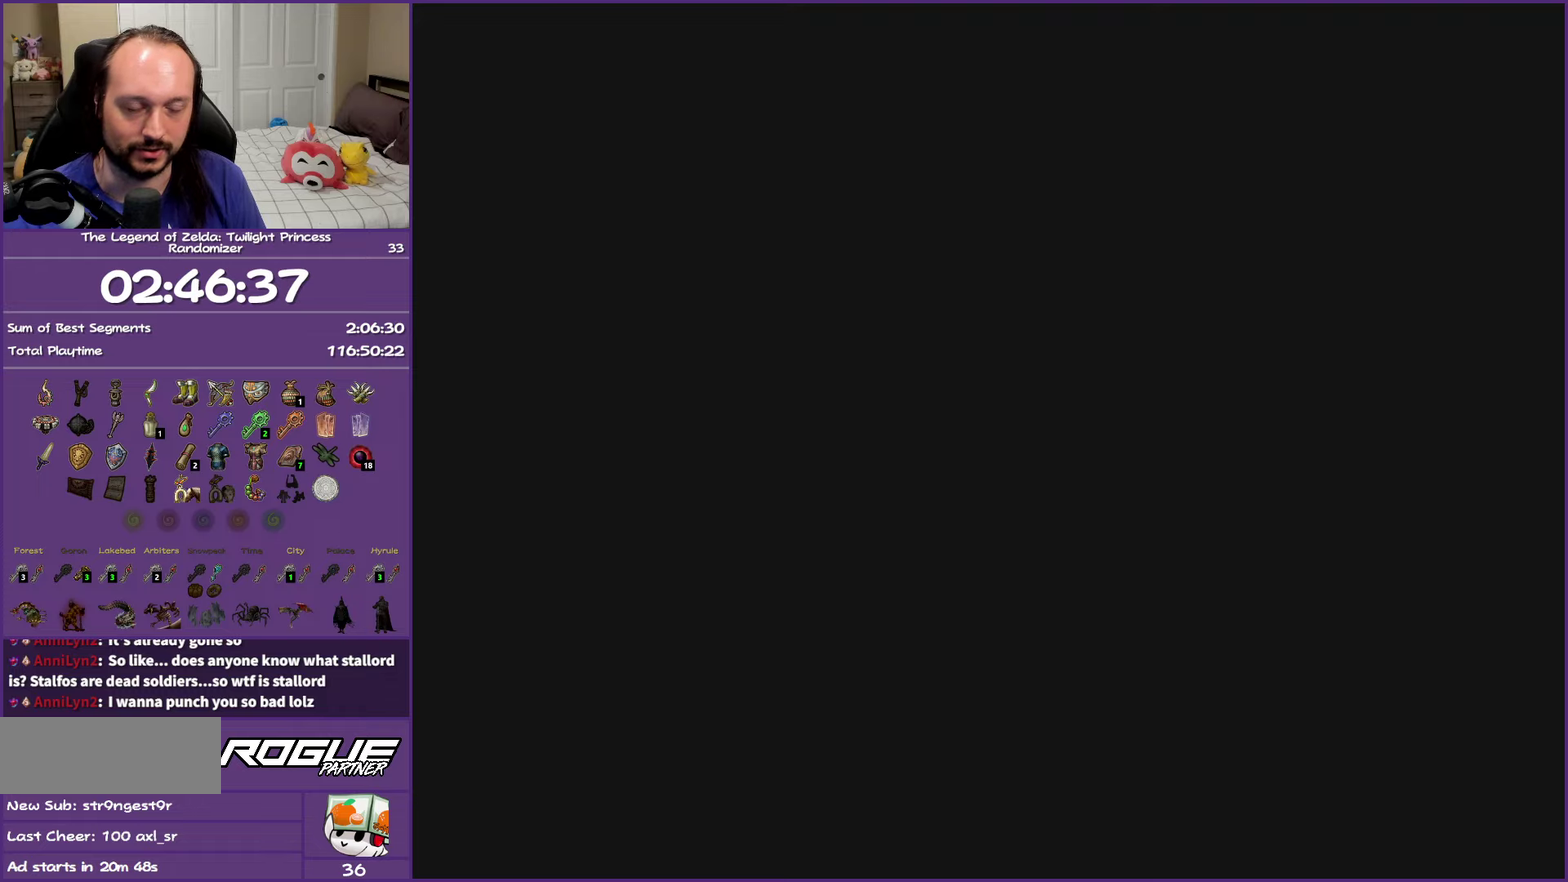
{"buttons": ["A"], "left_stick": "center", "right_stick": "center", "events": [[250, "left_stick", "right"], [367, "left_stick", "down-right"], [433, "left_stick", "center"]]}
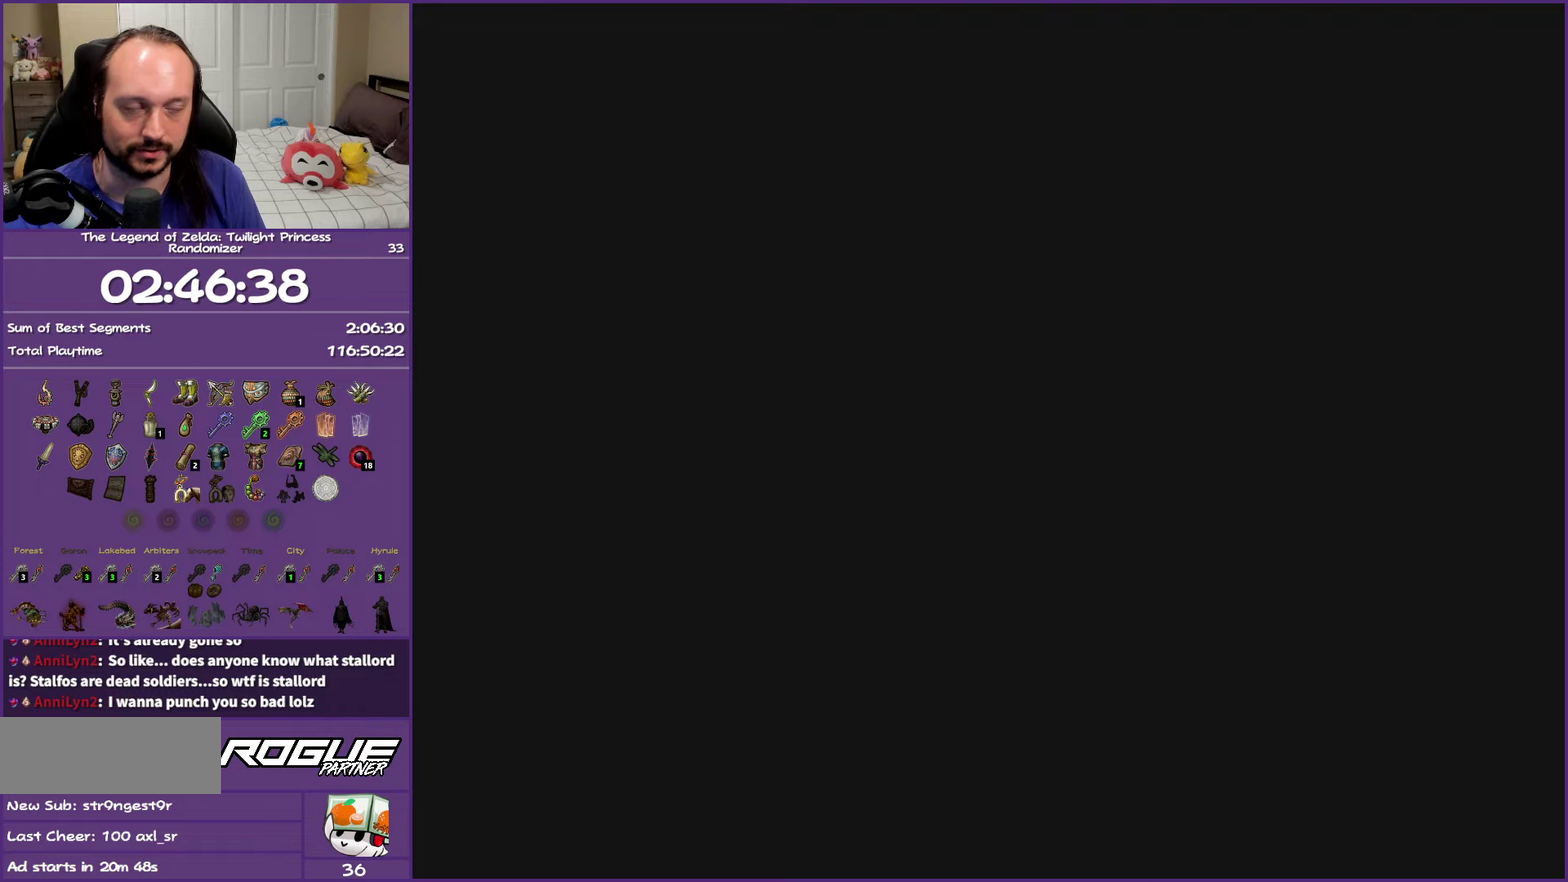
{"buttons": ["A"], "left_stick": "center", "right_stick": "center", "events": []}
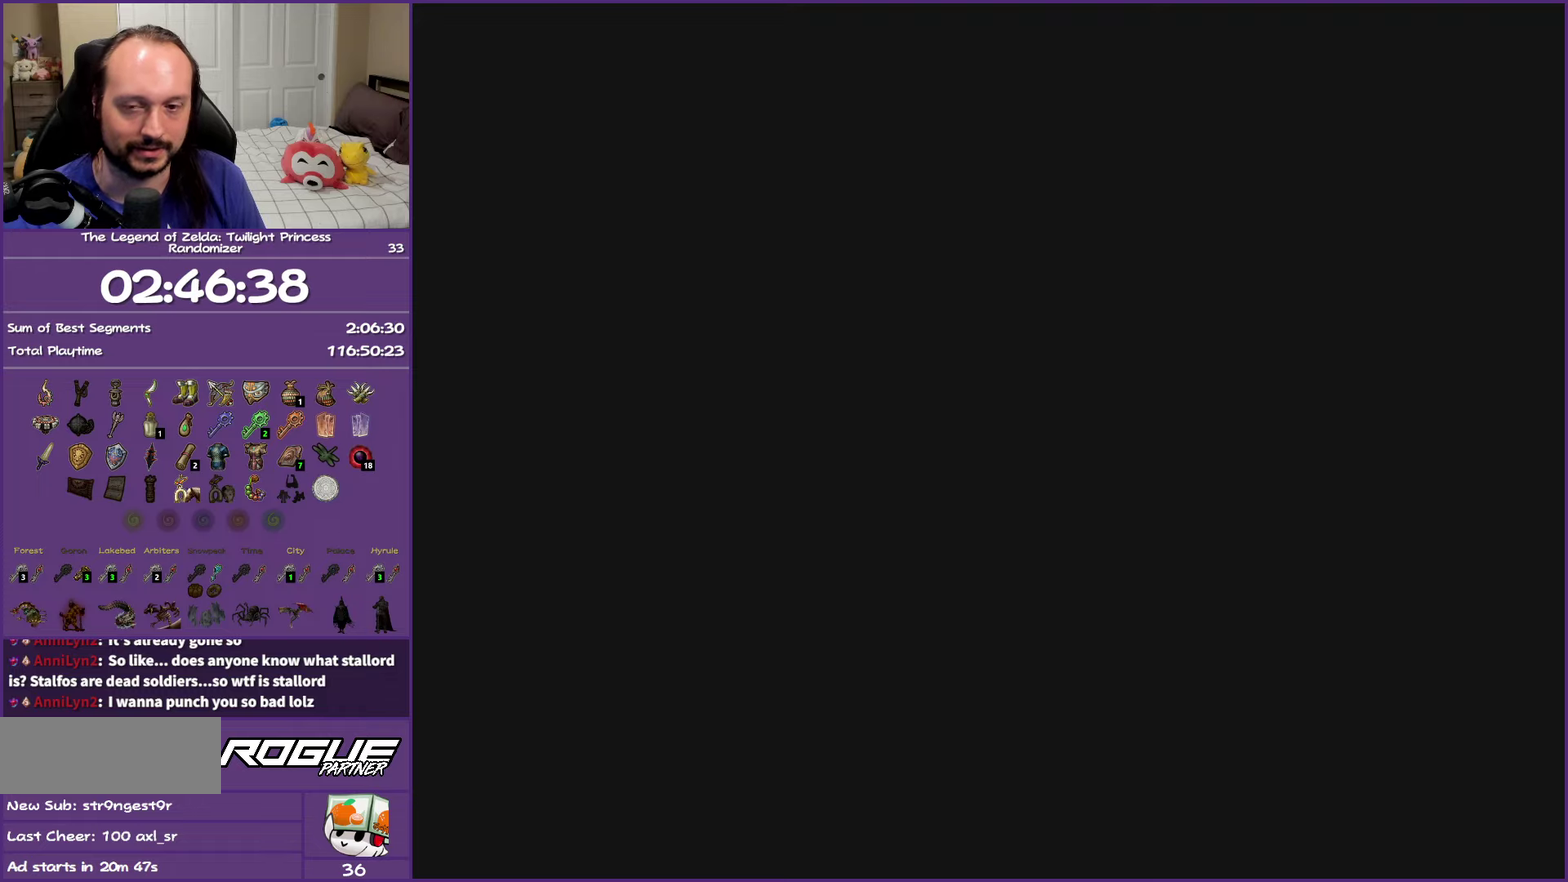
{"buttons": ["A"], "left_stick": "center", "right_stick": "center", "events": []}
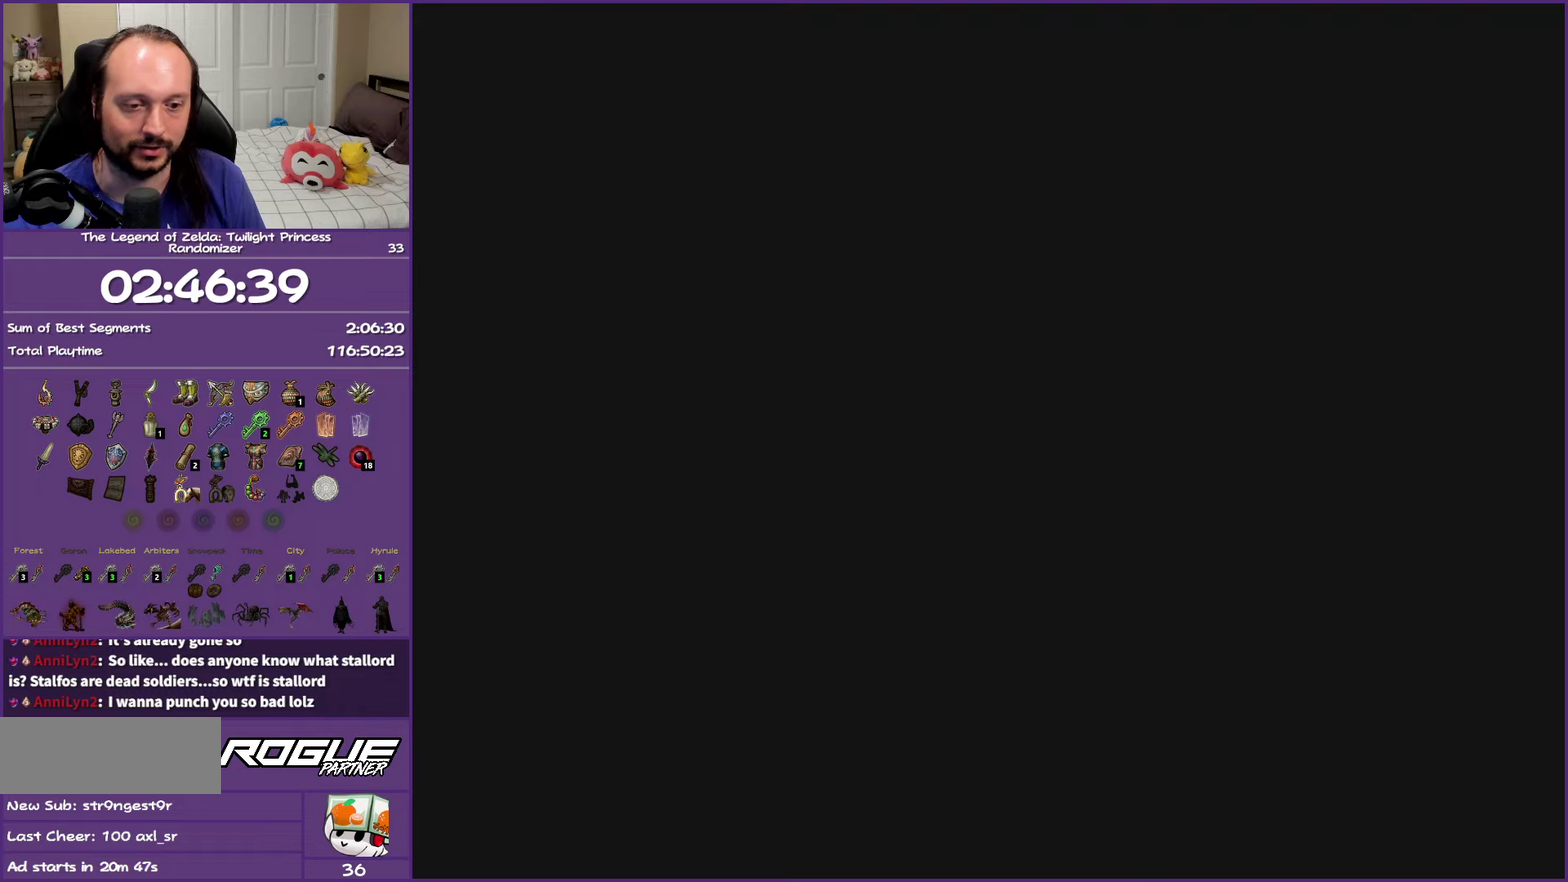
{"buttons": ["A"], "left_stick": "up", "right_stick": "center", "events": [[167, "left_stick", "down-right"], [217, "left_stick", "up"]]}
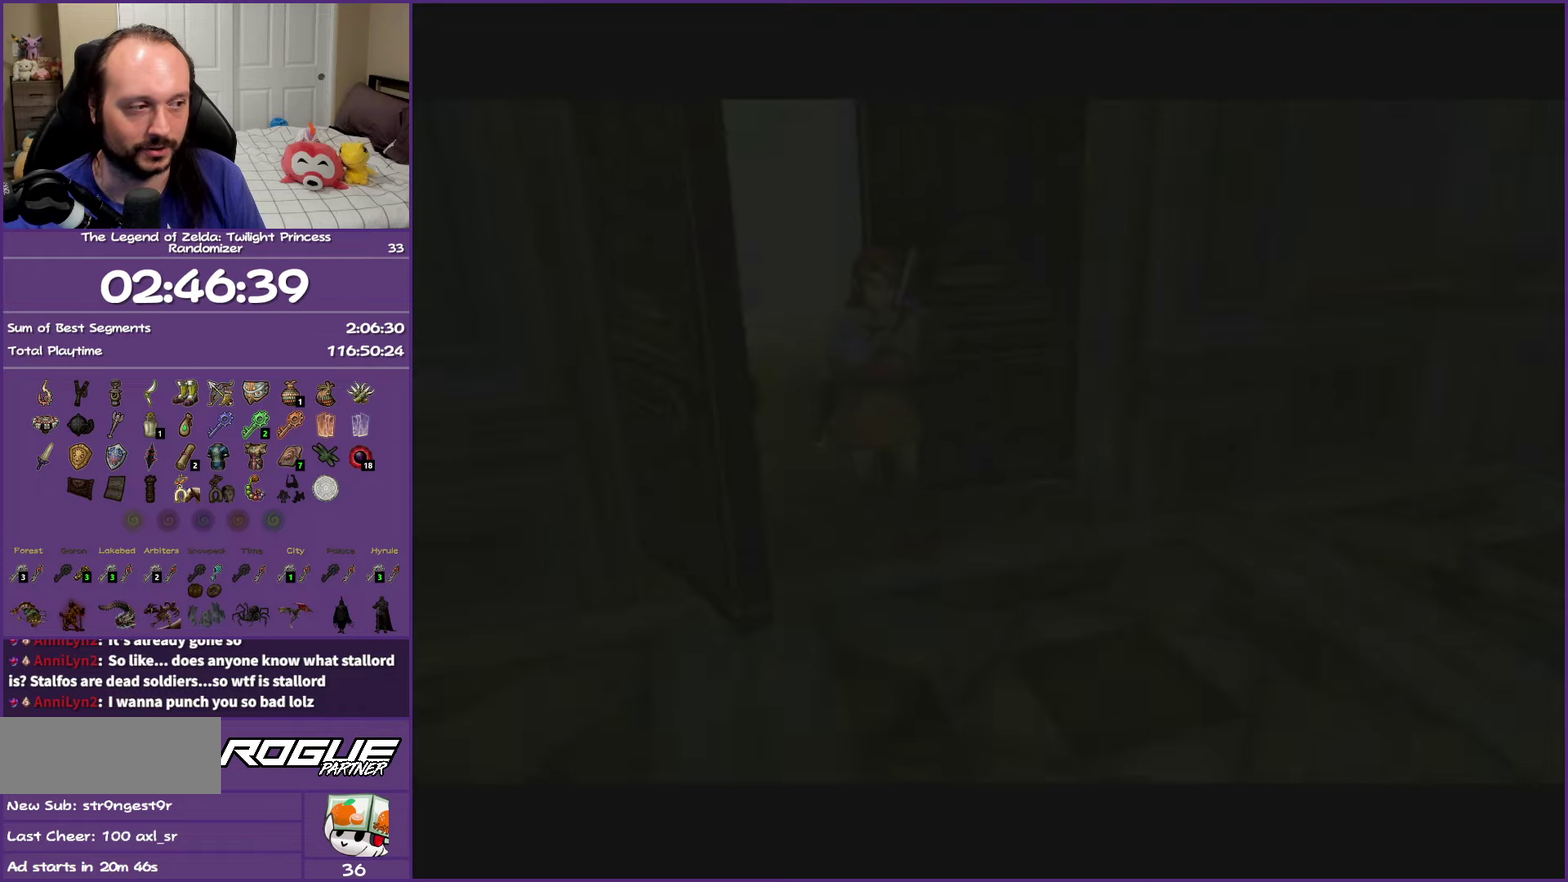
{"buttons": [], "left_stick": "up-right", "right_stick": "center", "events": [[17, "A", "up"], [133, "left_stick", "up-right"], [217, "left_stick", "up"], [300, "left_stick", "up-right"]]}
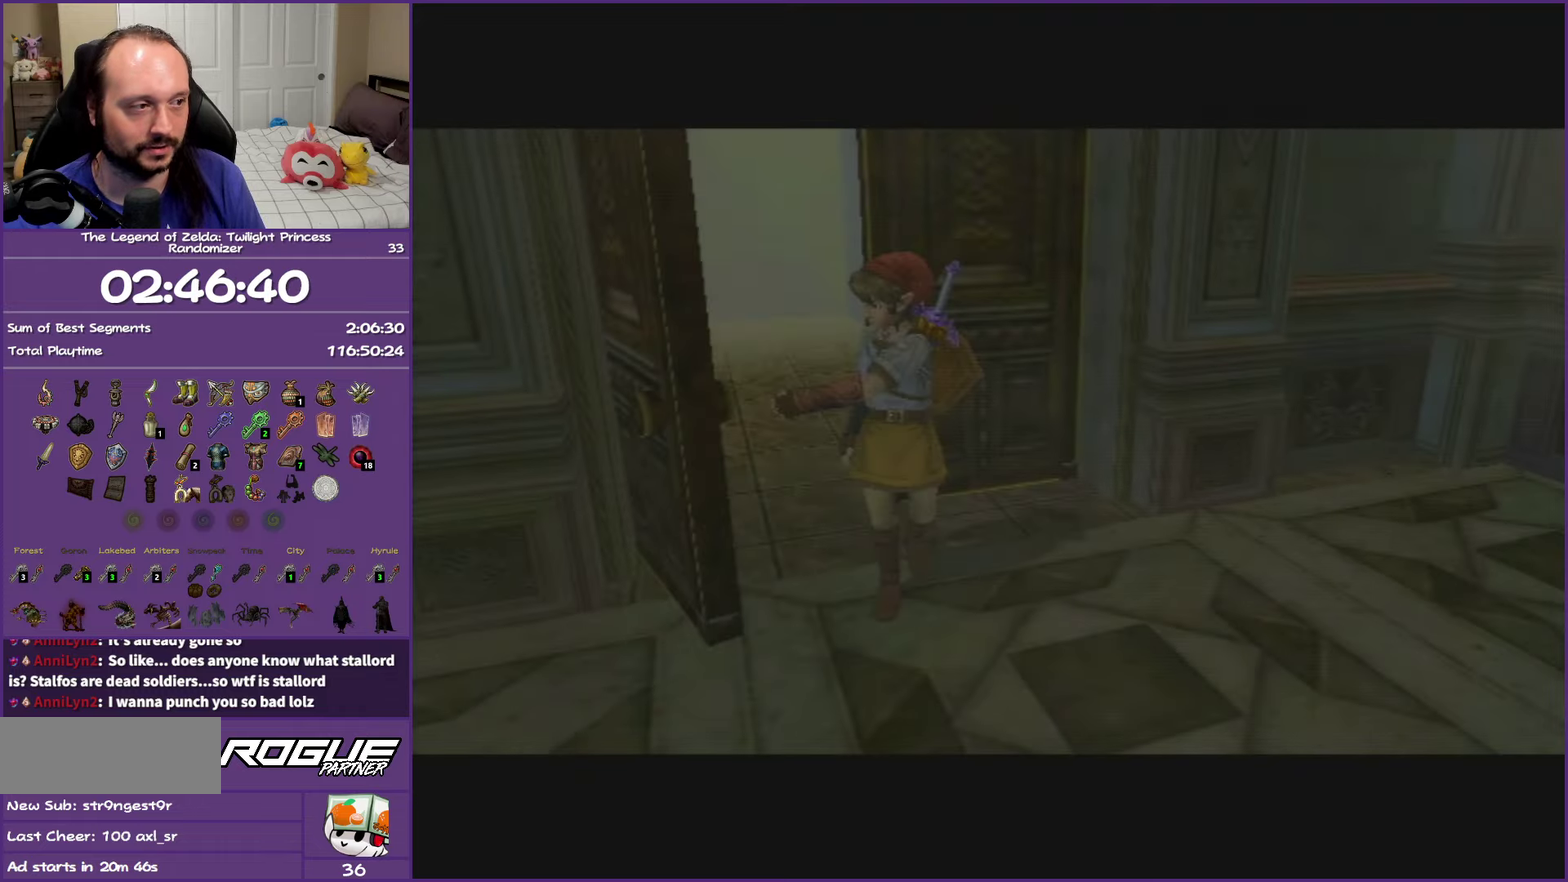
{"buttons": [], "left_stick": "up-right", "right_stick": "center", "events": []}
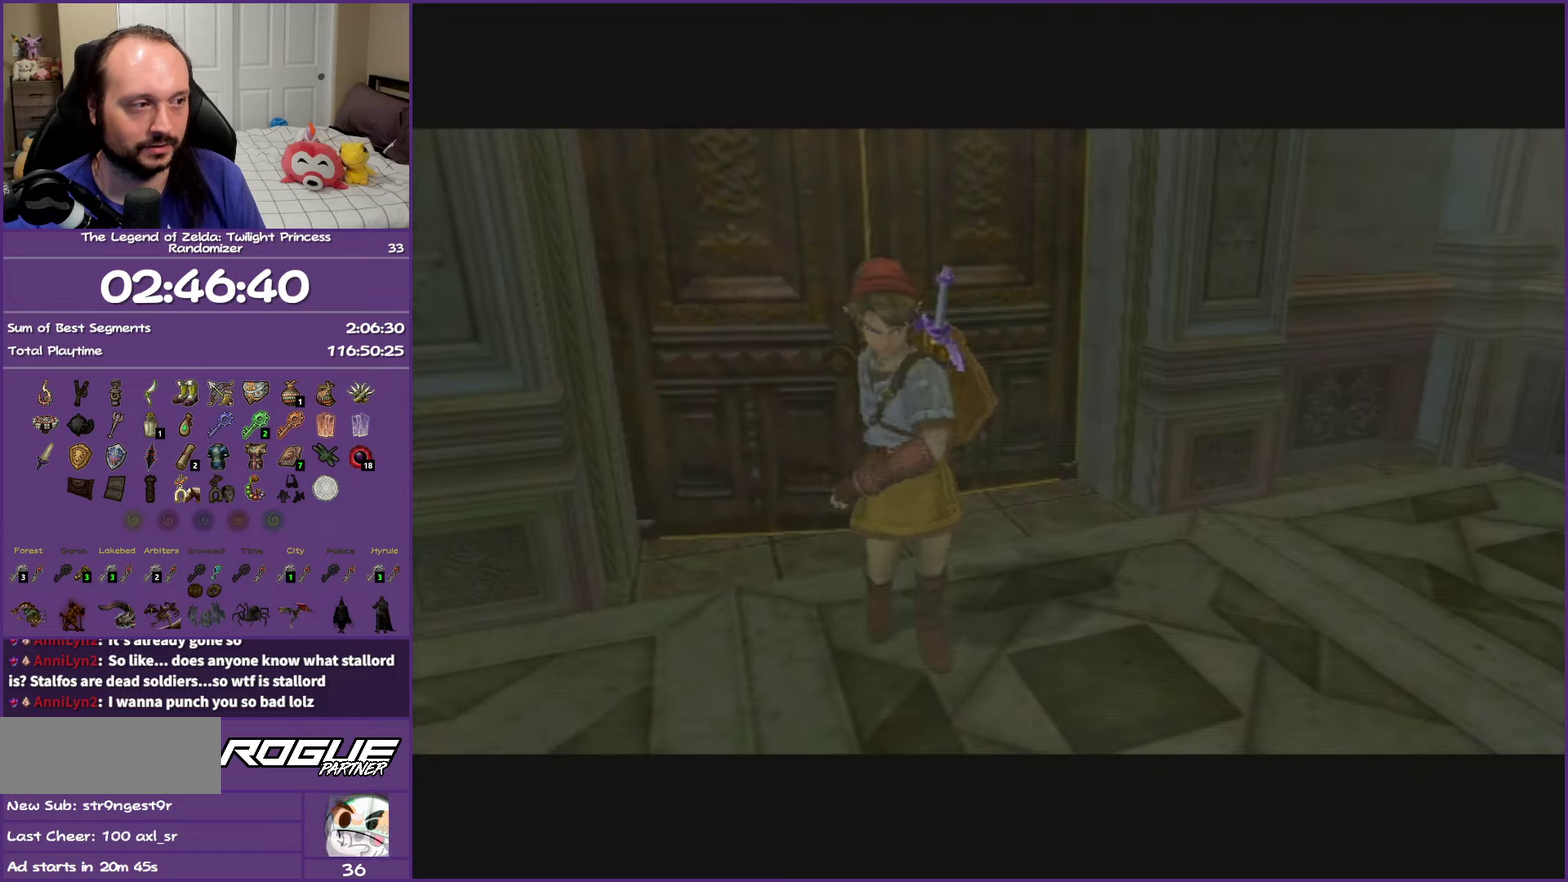
{"buttons": [], "left_stick": "center", "right_stick": "center", "events": [[67, "left_stick", "center"]]}
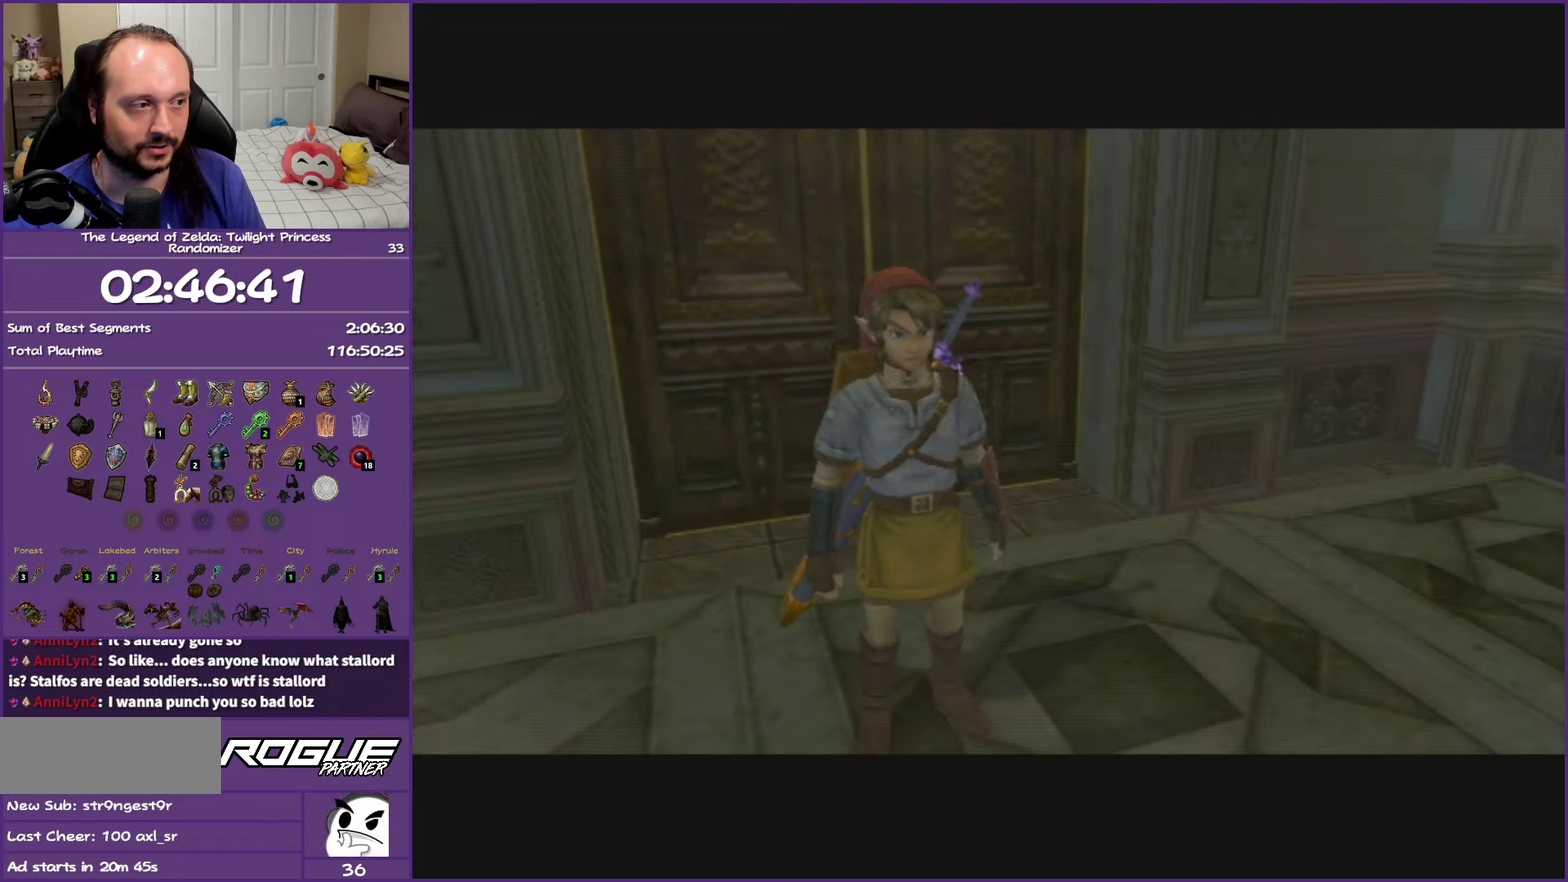
{"buttons": [], "left_stick": "up-right", "right_stick": "center", "events": [[267, "left_stick", "down-right"], [350, "left_stick", "center"], [467, "left_stick", "up-right"]]}
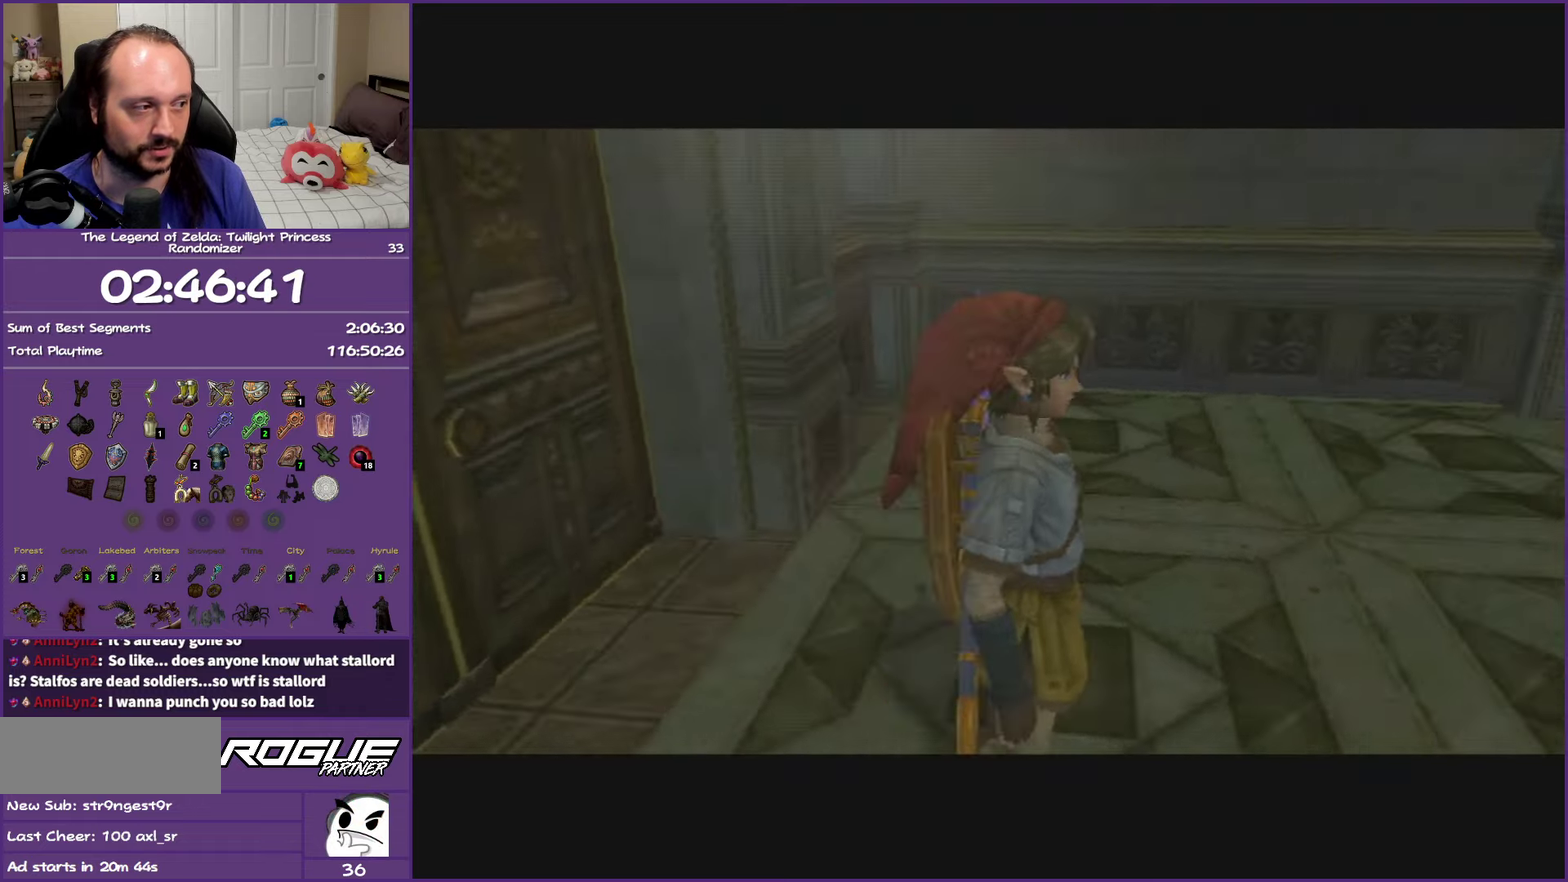
{"buttons": [], "left_stick": "up", "right_stick": "center", "events": [[500, "left_stick", "up"]]}
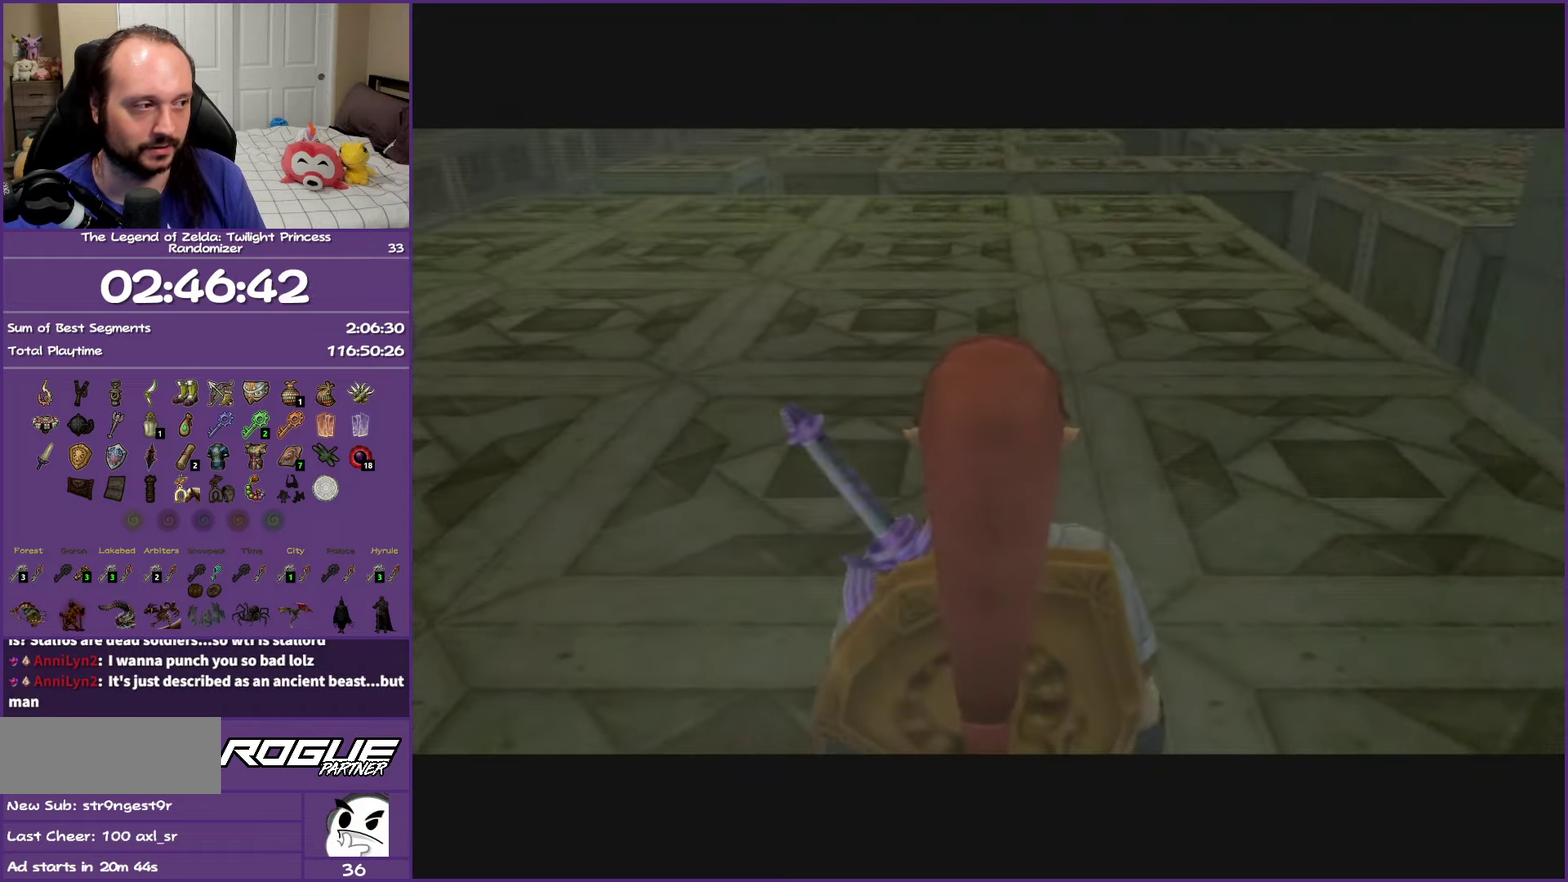
{"buttons": [], "left_stick": "up", "right_stick": "center", "events": []}
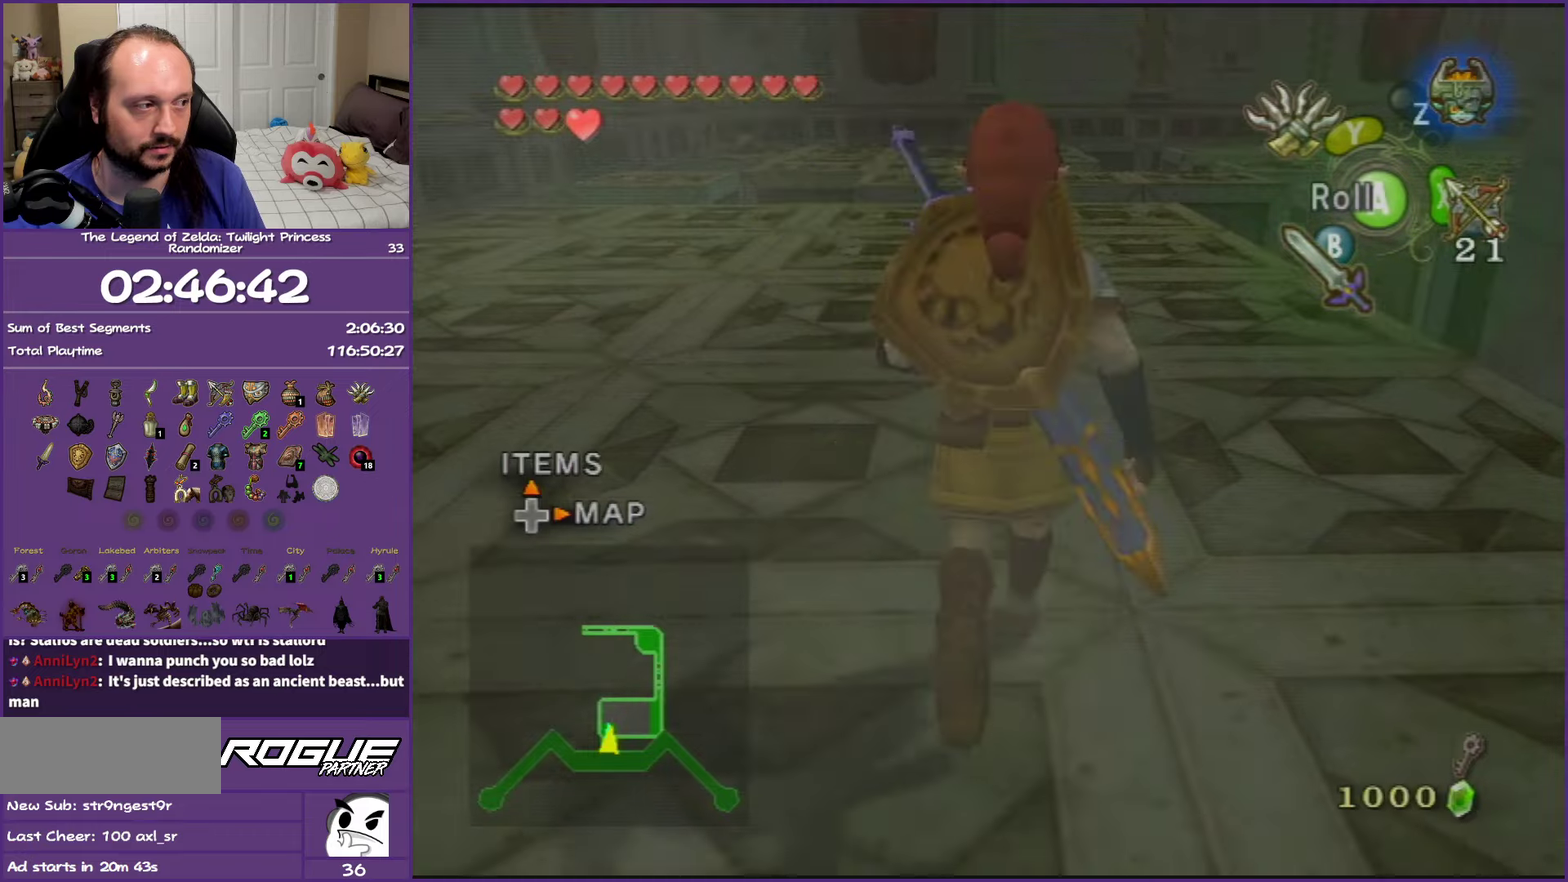
{"buttons": [], "left_stick": "up-right", "right_stick": "center", "events": [[267, "left_stick", "up-right"]]}
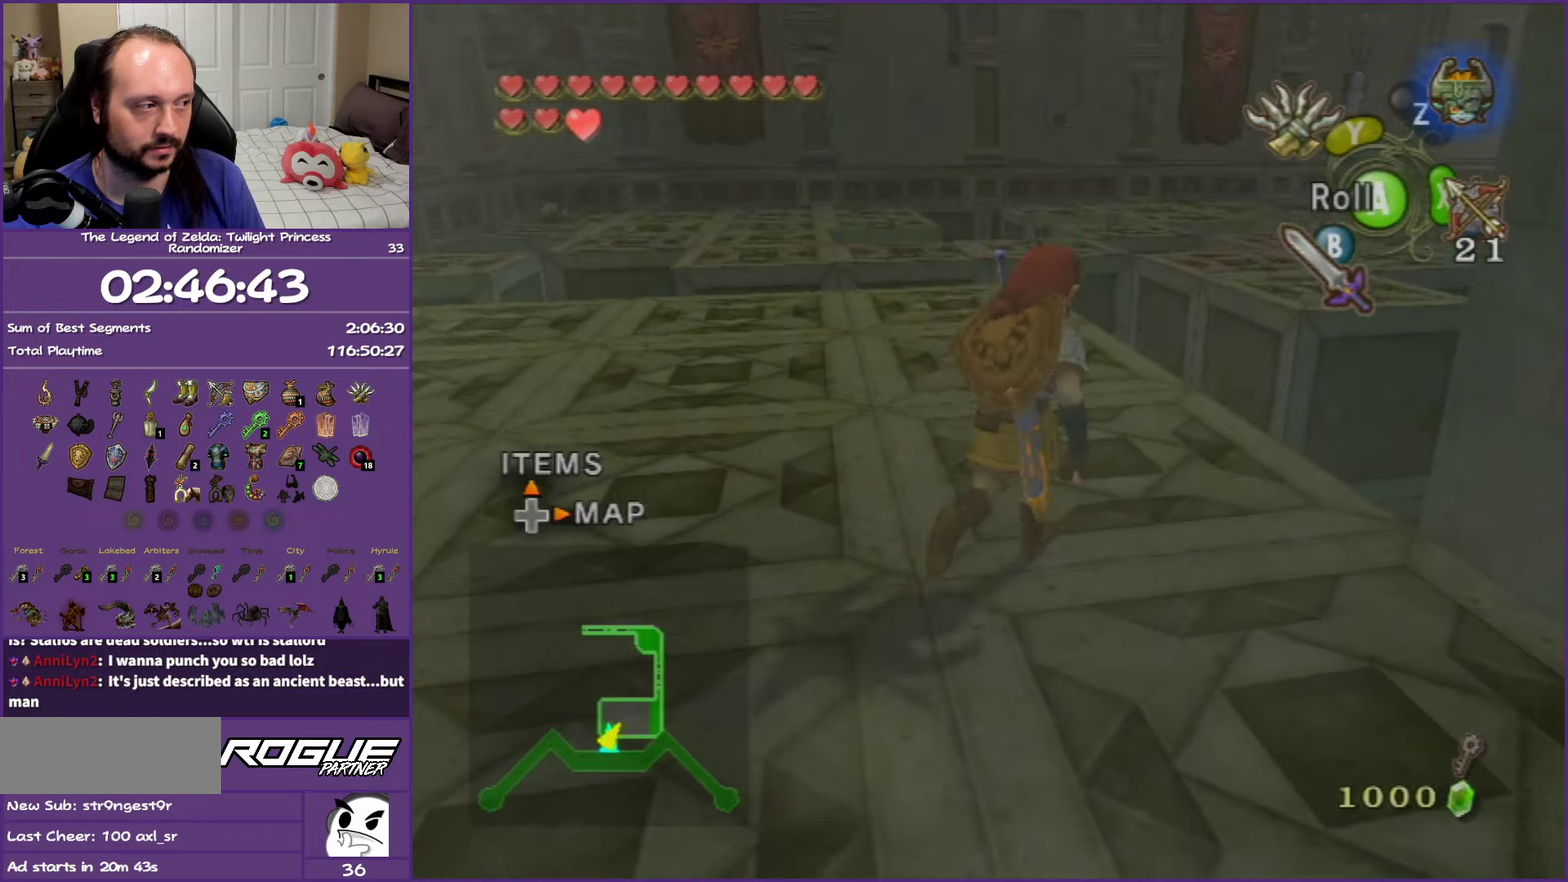
{"buttons": ["A"], "left_stick": "up-right", "right_stick": "center", "events": [[117, "A", "down"]]}
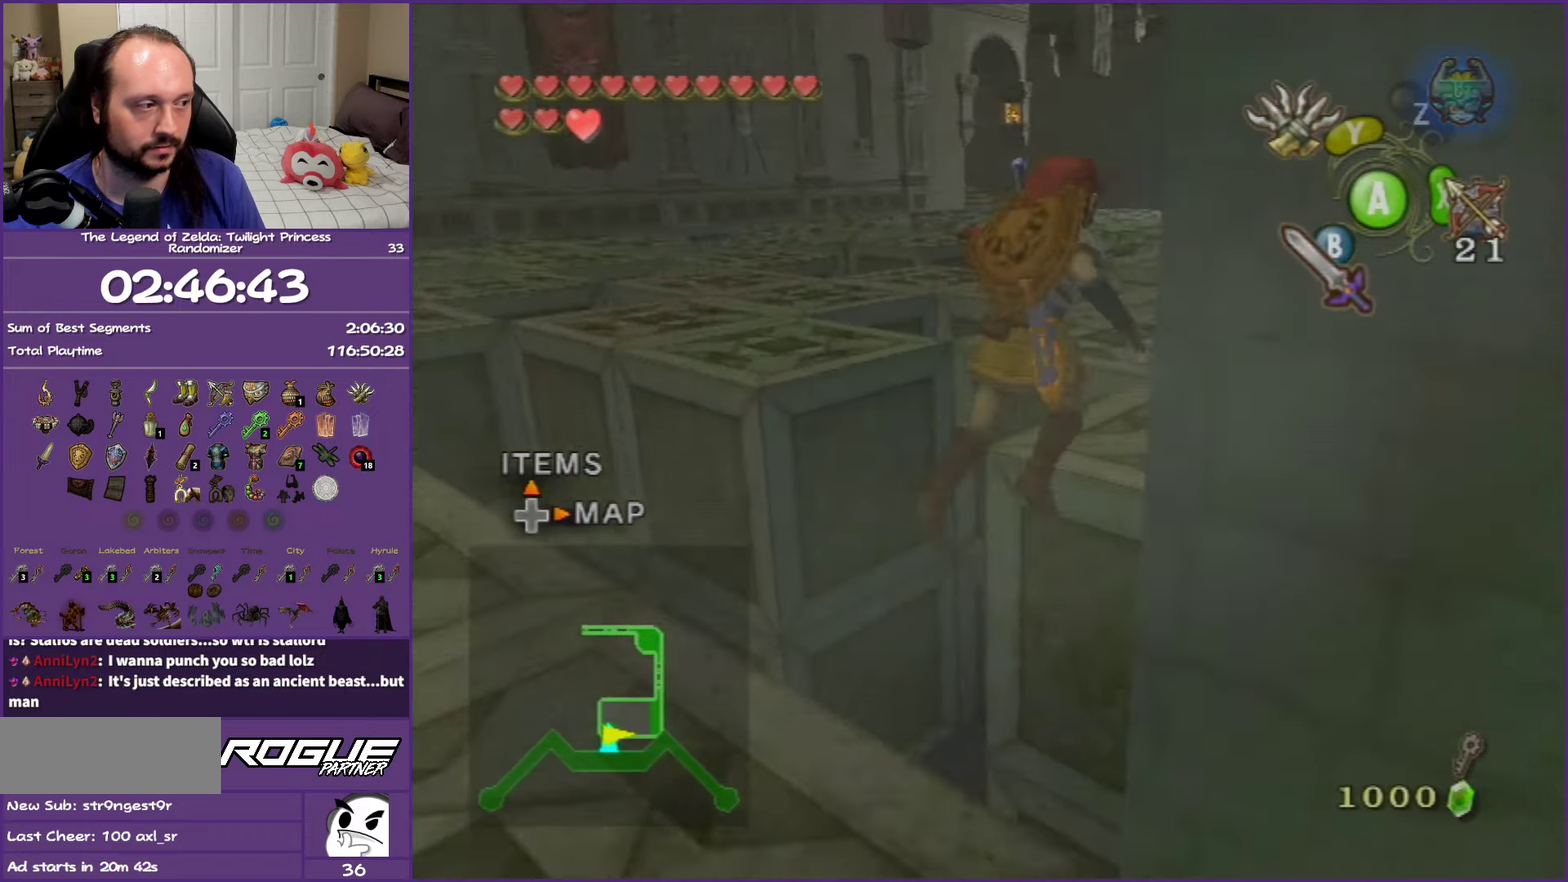
{"buttons": [], "left_stick": "up", "right_stick": "center", "events": [[33, "A", "up"], [83, "left_stick", "up"]]}
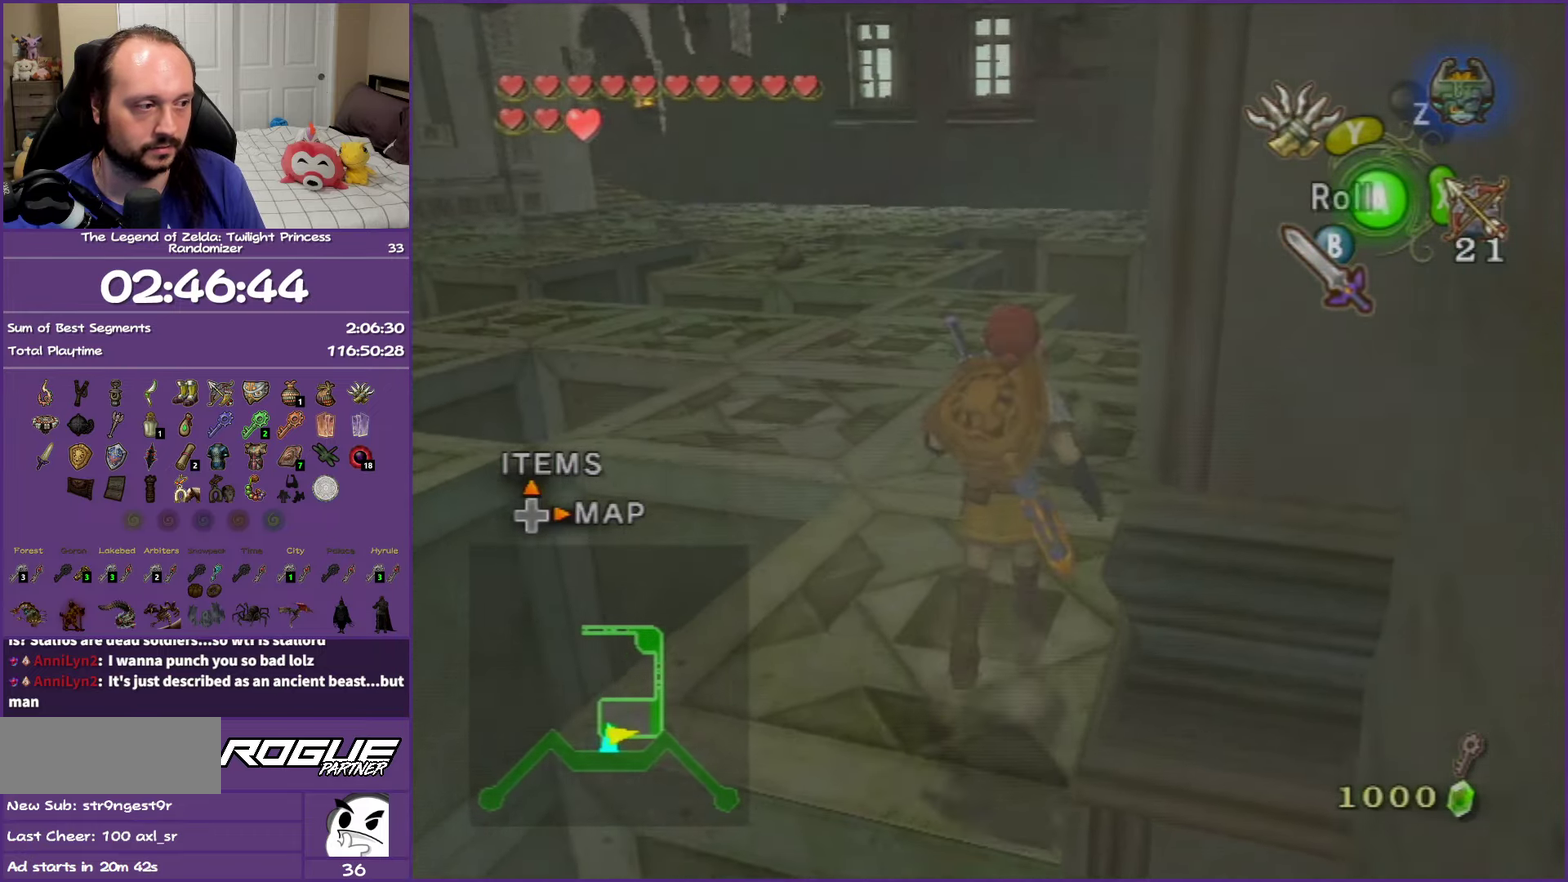
{"buttons": [], "left_stick": "up", "right_stick": "center", "events": []}